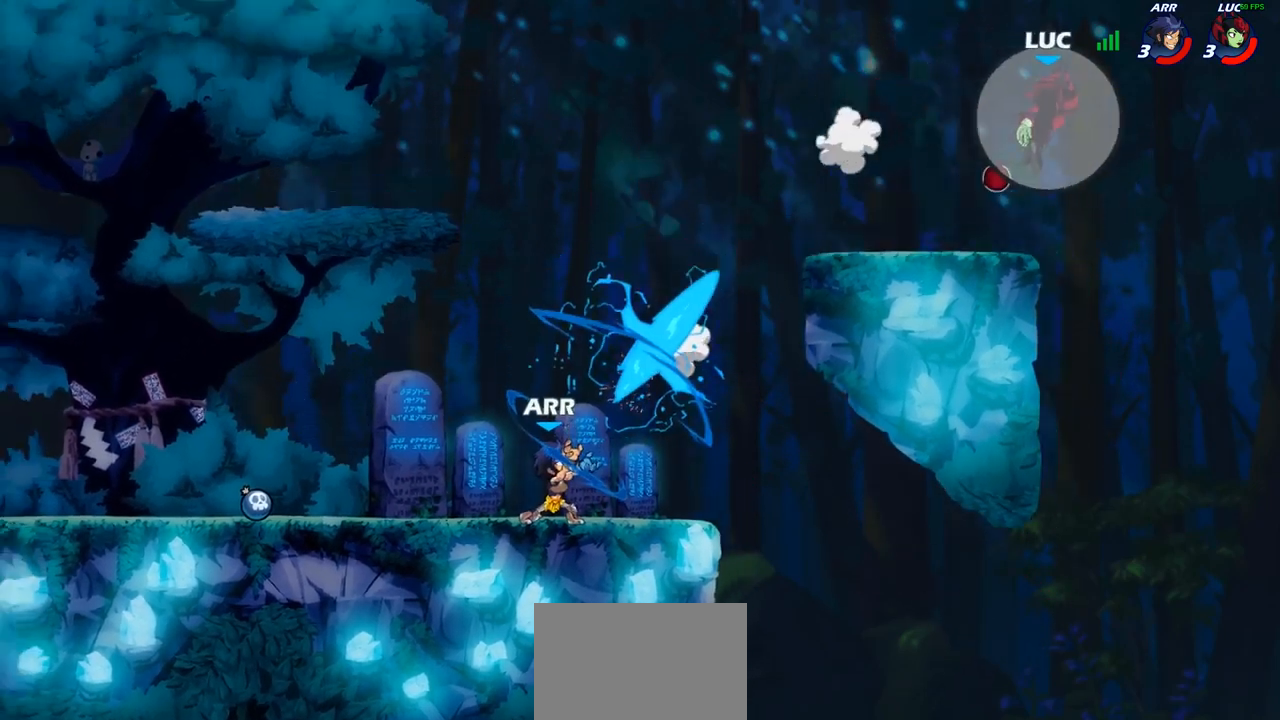
Gameplay with a controller (PlayStation layout); each line is a JSON object with the inputs held at the frame after it. "events" lists button and stick changes between this image and that frame as [ms after this image, input, new state], when the widget could be followed in between. Not read: R1.
{"buttons": [], "left_stick": "left", "right_stick": "center", "events": []}
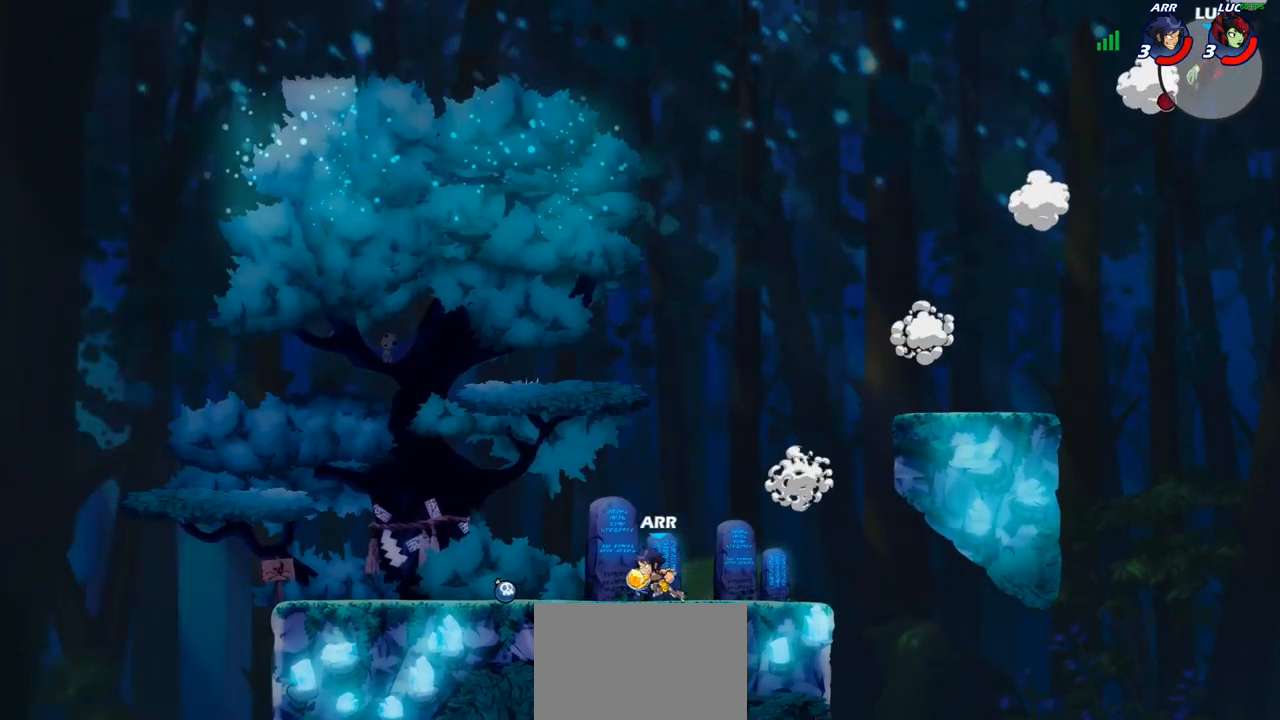
{"buttons": [], "left_stick": "left", "right_stick": "center", "events": []}
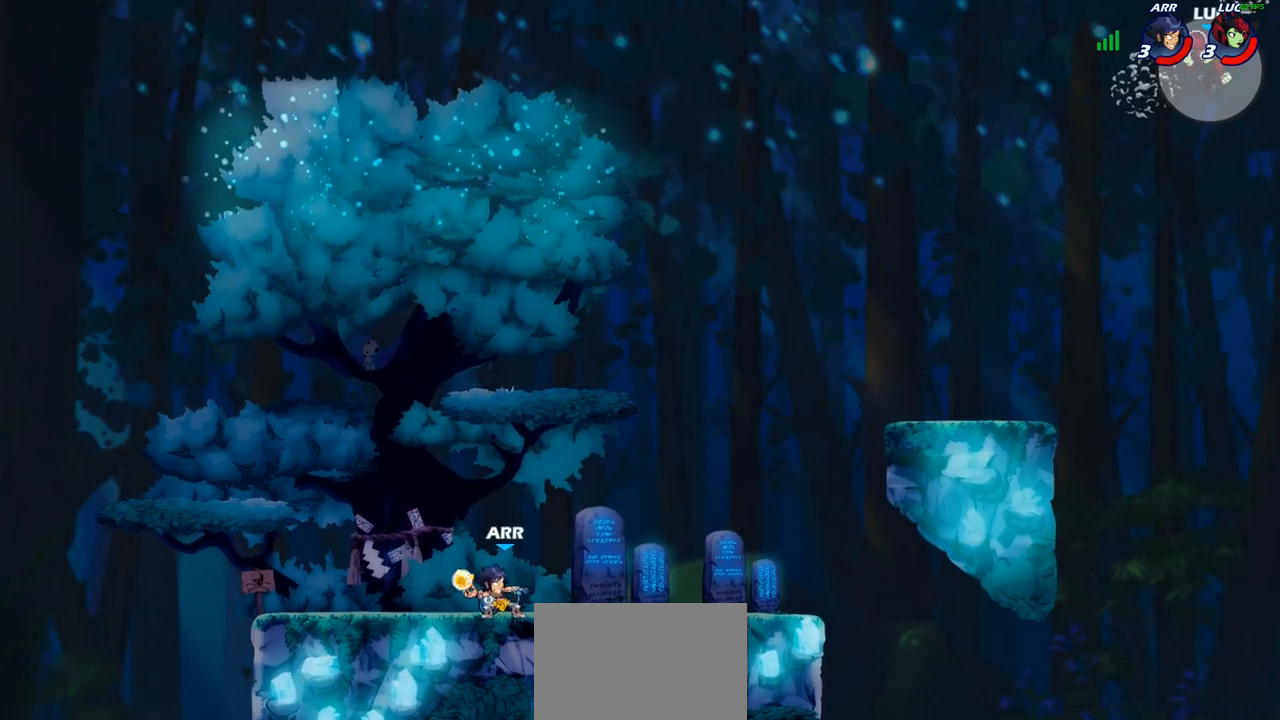
{"buttons": [], "left_stick": "up-left", "right_stick": "center", "events": [[250, "R2", "down"], [250, "left_stick", "up-left"], [450, "R2", "up"]]}
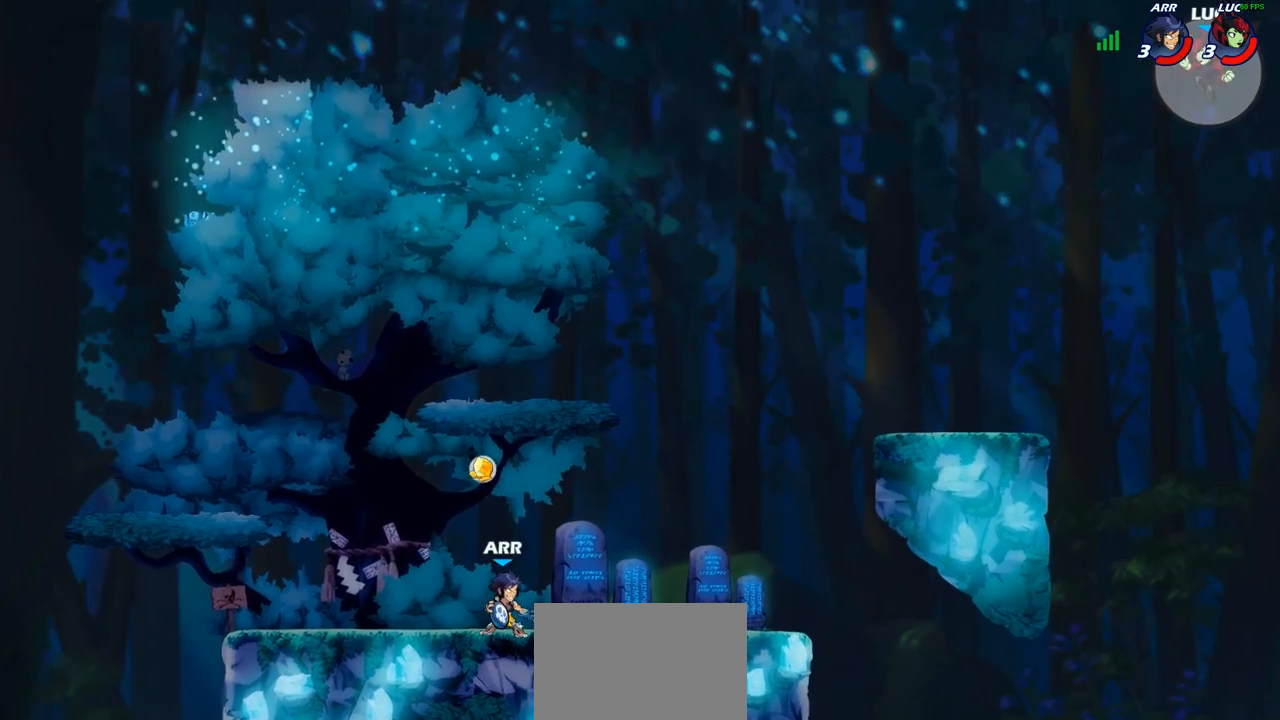
{"buttons": [], "left_stick": "up-left", "right_stick": "center", "events": [[183, "CROSS", "down"], [333, "CROSS", "up"]]}
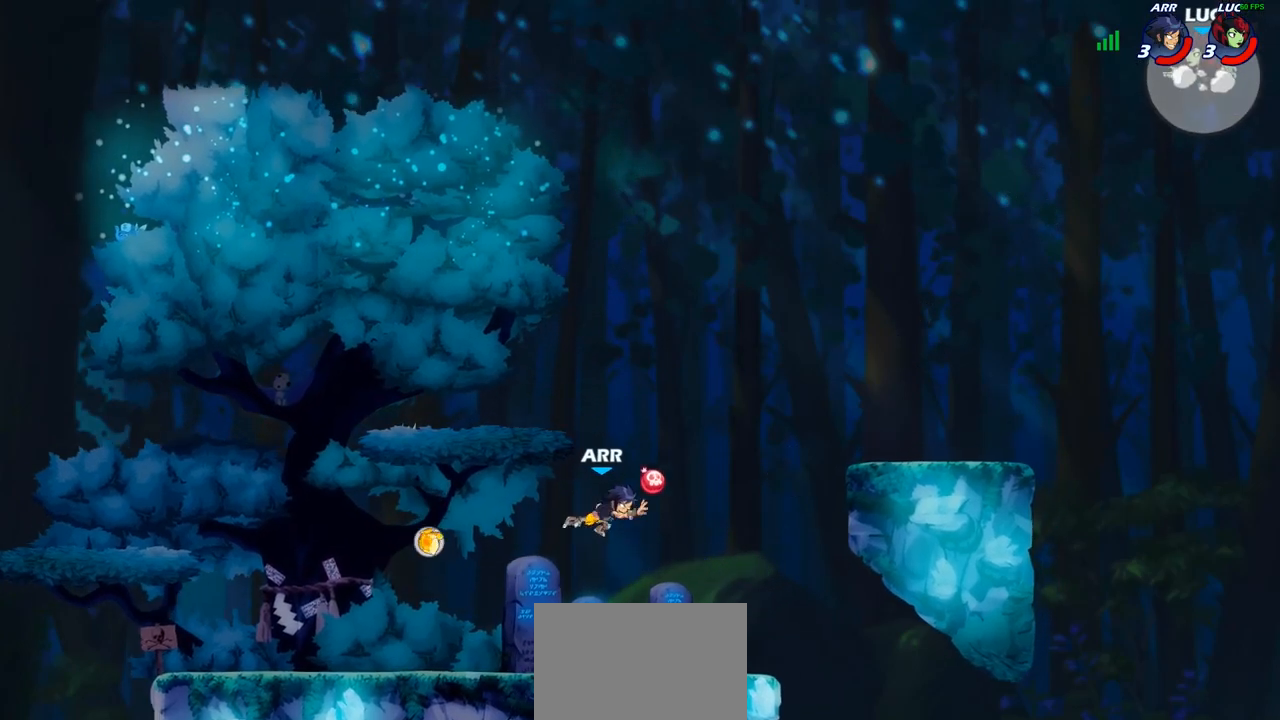
{"buttons": [], "left_stick": "down-left", "right_stick": "center", "events": [[317, "left_stick", "down-left"]]}
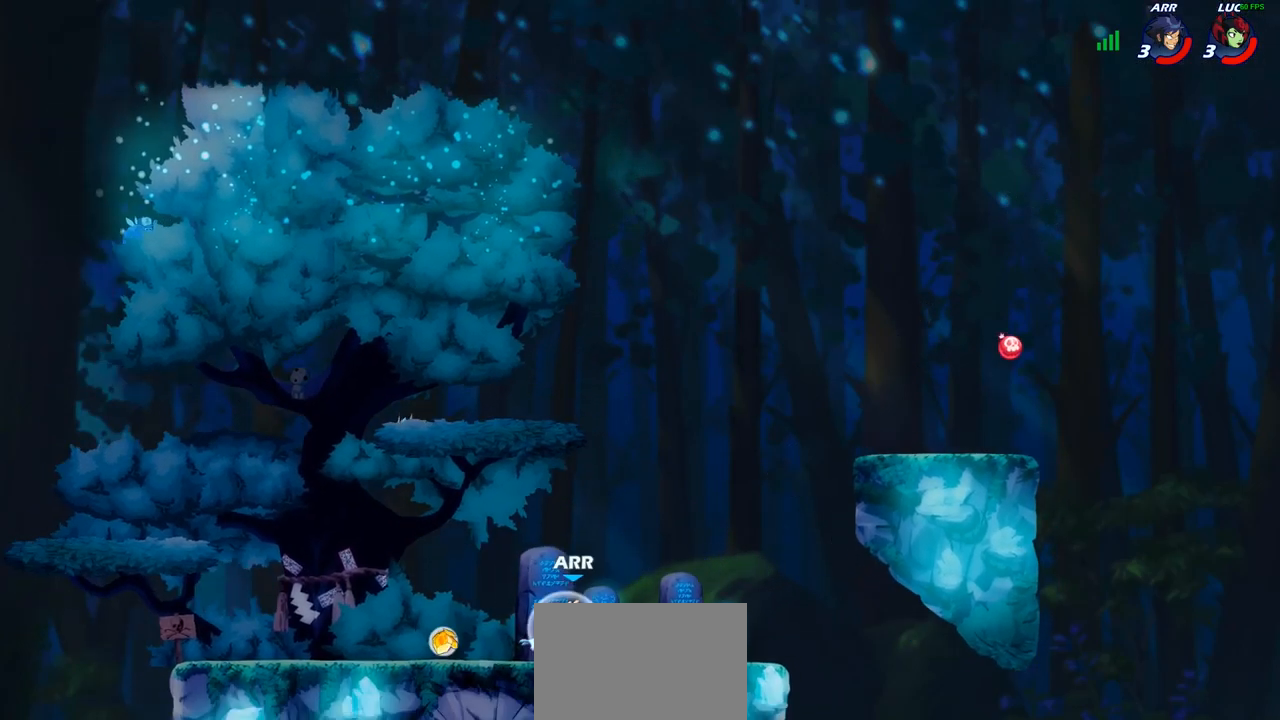
{"buttons": [], "left_stick": "left", "right_stick": "center", "events": [[367, "left_stick", "center"], [483, "left_stick", "left"]]}
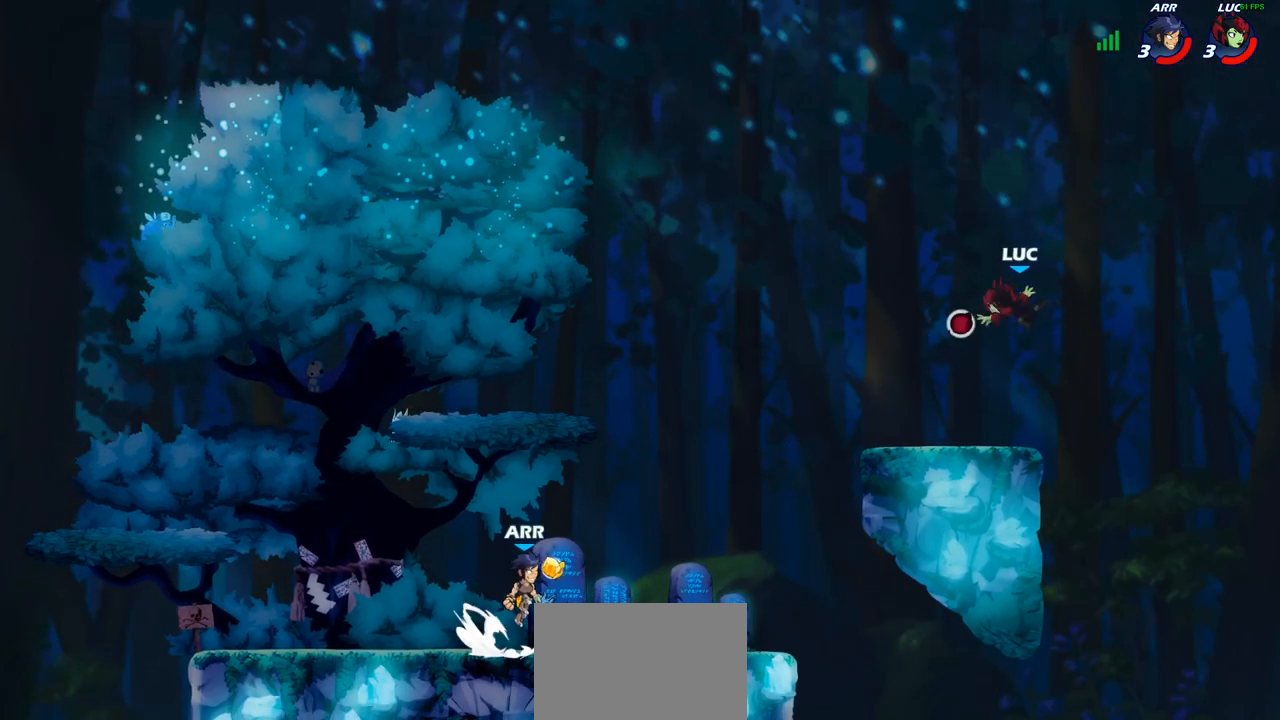
{"buttons": [], "left_stick": "left", "right_stick": "center", "events": []}
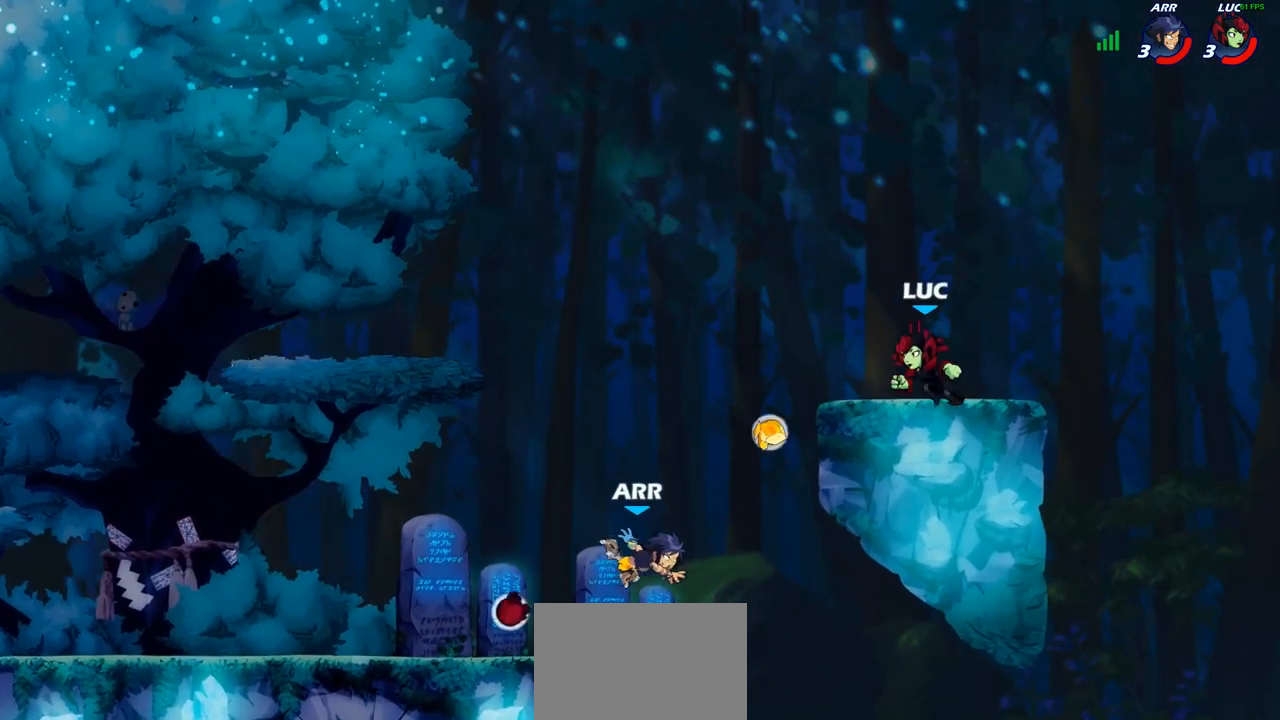
{"buttons": [], "left_stick": "right", "right_stick": "center", "events": [[83, "left_stick", "up-right"], [317, "left_stick", "up-left"], [417, "left_stick", "right"]]}
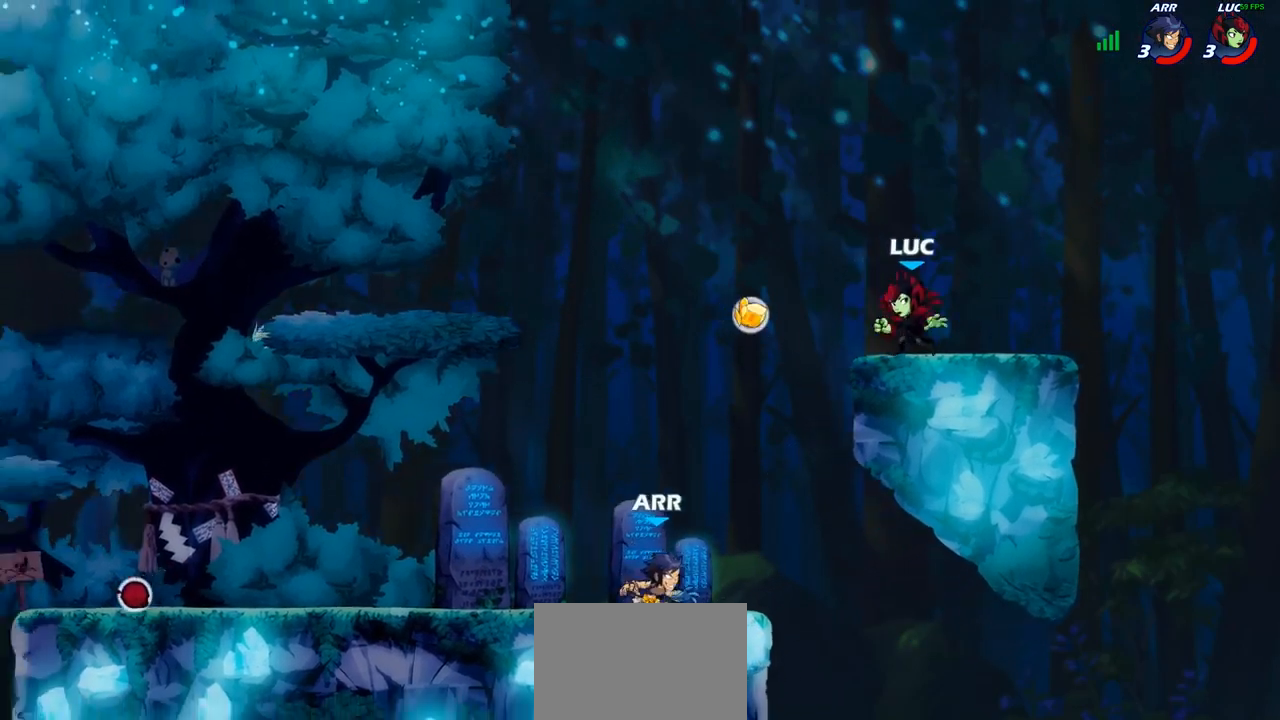
{"buttons": [], "left_stick": "up-left", "right_stick": "center", "events": [[83, "left_stick", "left"], [217, "left_stick", "up-right"], [400, "left_stick", "up-left"]]}
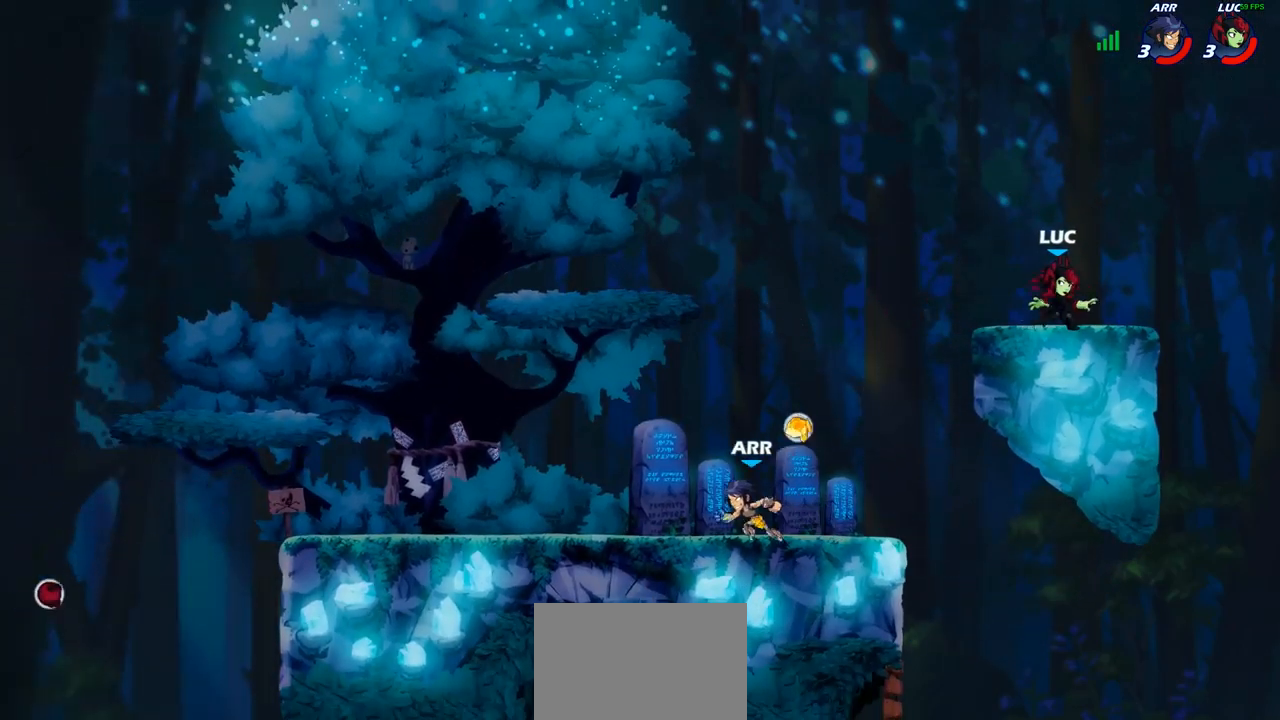
{"buttons": [], "left_stick": "up-left", "right_stick": "center", "events": [[183, "left_stick", "left"], [367, "left_stick", "down"], [433, "left_stick", "right"], [500, "left_stick", "up-left"]]}
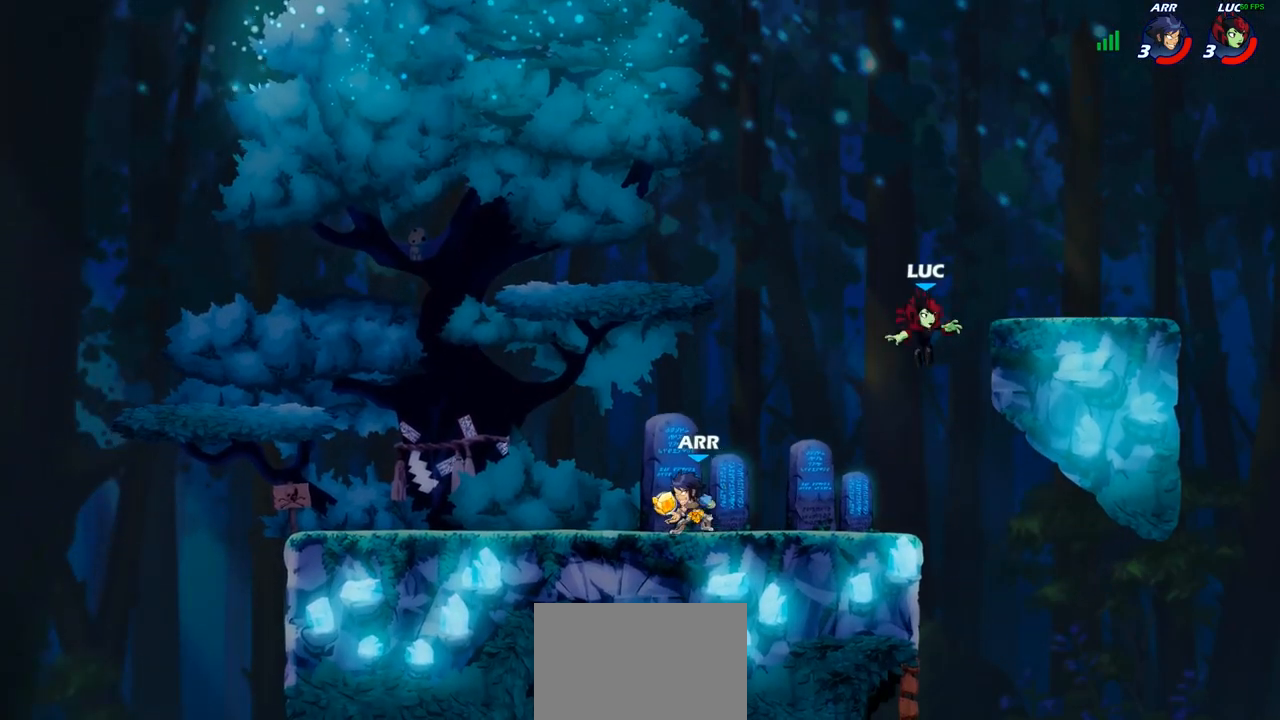
{"buttons": ["R2"], "left_stick": "left", "right_stick": "center", "events": [[17, "CROSS", "down"], [83, "left_stick", "left"], [117, "CROSS", "up"], [217, "left_stick", "down-left"], [467, "R2", "down"], [500, "left_stick", "left"]]}
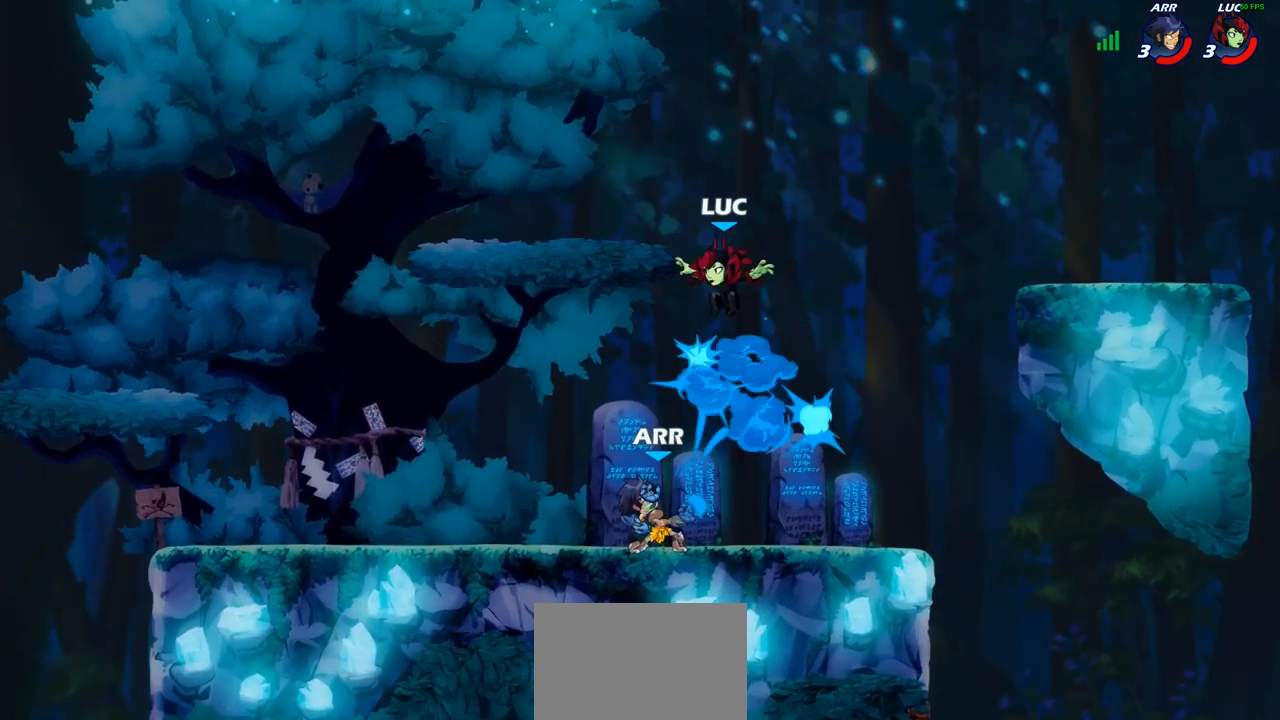
{"buttons": ["SQUARE"], "left_stick": "right", "right_stick": "center", "events": [[200, "left_stick", "down"], [233, "R2", "up"], [300, "left_stick", "right"], [433, "SQUARE", "down"]]}
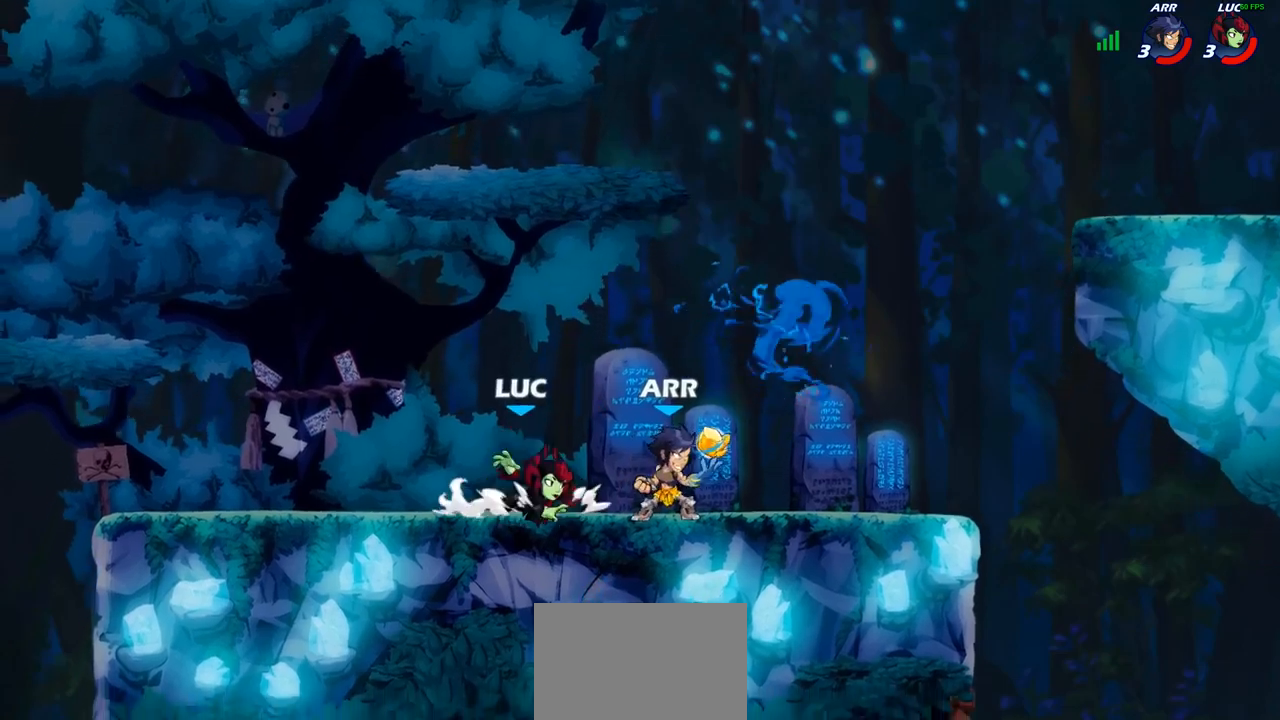
{"buttons": [], "left_stick": "right", "right_stick": "center", "events": [[17, "SQUARE", "up"], [33, "L1", "down"], [150, "L1", "up"], [200, "left_stick", "center"], [250, "L1", "down"], [317, "L1", "up"], [433, "left_stick", "right"]]}
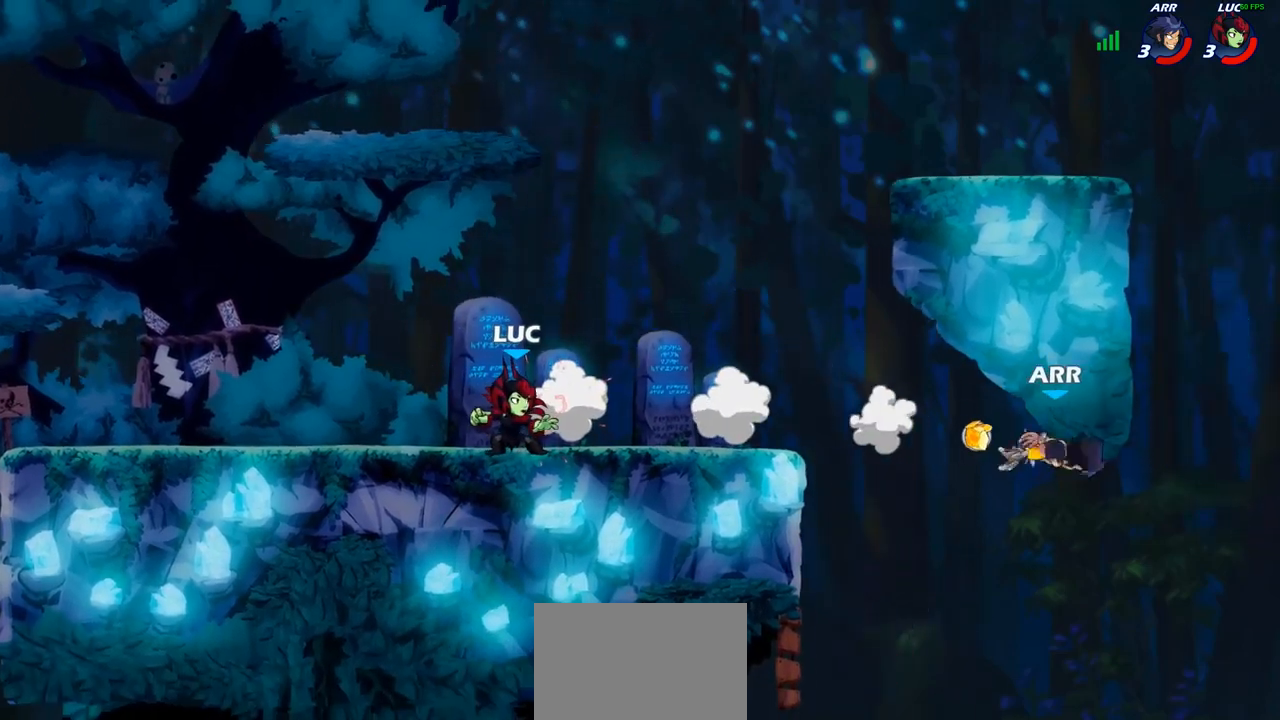
{"buttons": [], "left_stick": "up-left", "right_stick": "center", "events": [[233, "left_stick", "up-left"], [383, "left_stick", "up-right"], [483, "left_stick", "up-left"]]}
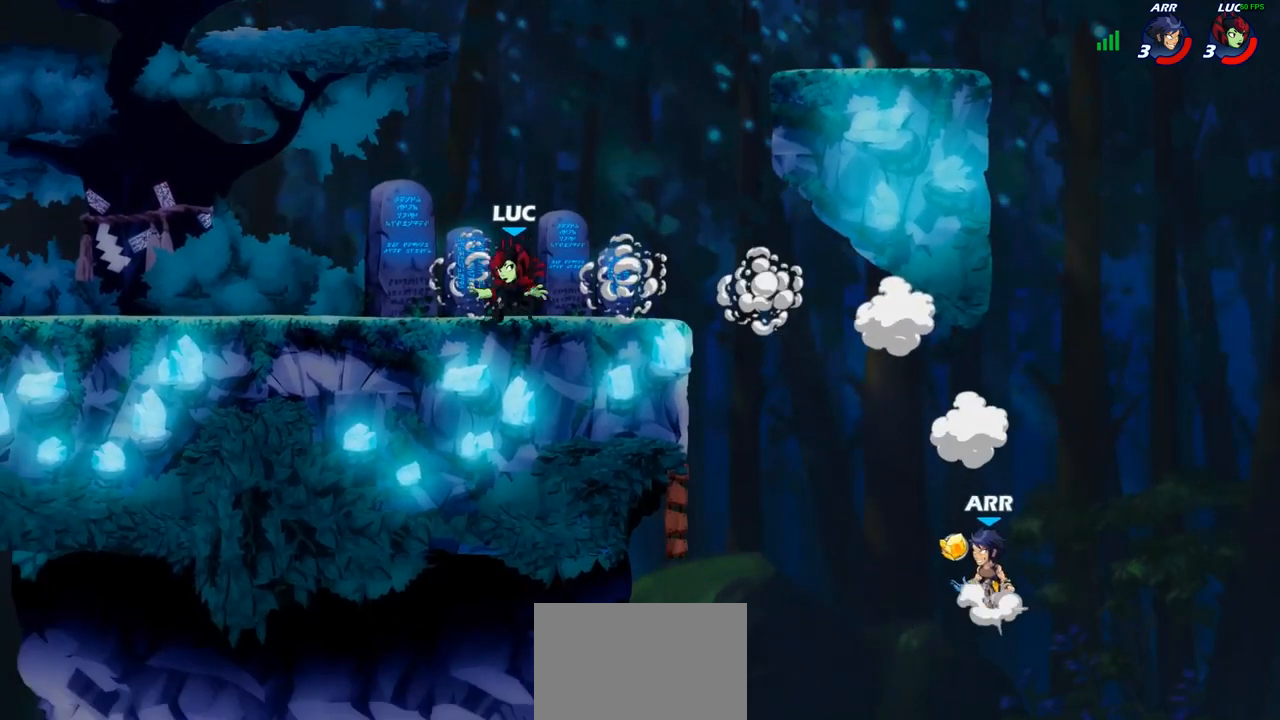
{"buttons": [], "left_stick": "up-left", "right_stick": "center", "events": [[133, "left_stick", "up-right"], [200, "left_stick", "right"], [317, "left_stick", "up-left"]]}
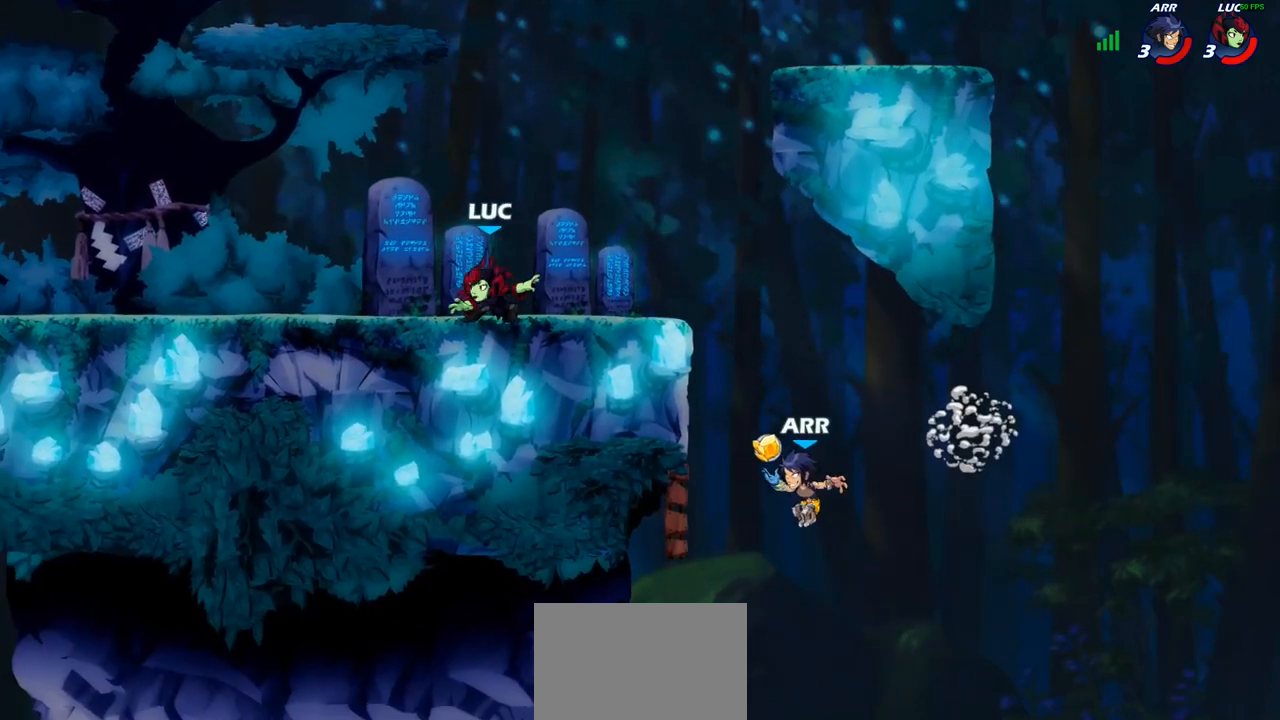
{"buttons": ["CIRCLE"], "left_stick": "down", "right_stick": "center", "events": [[17, "left_stick", "up-right"], [100, "left_stick", "right"], [383, "R2", "down"], [417, "left_stick", "down"], [433, "CIRCLE", "down"], [483, "R2", "up"]]}
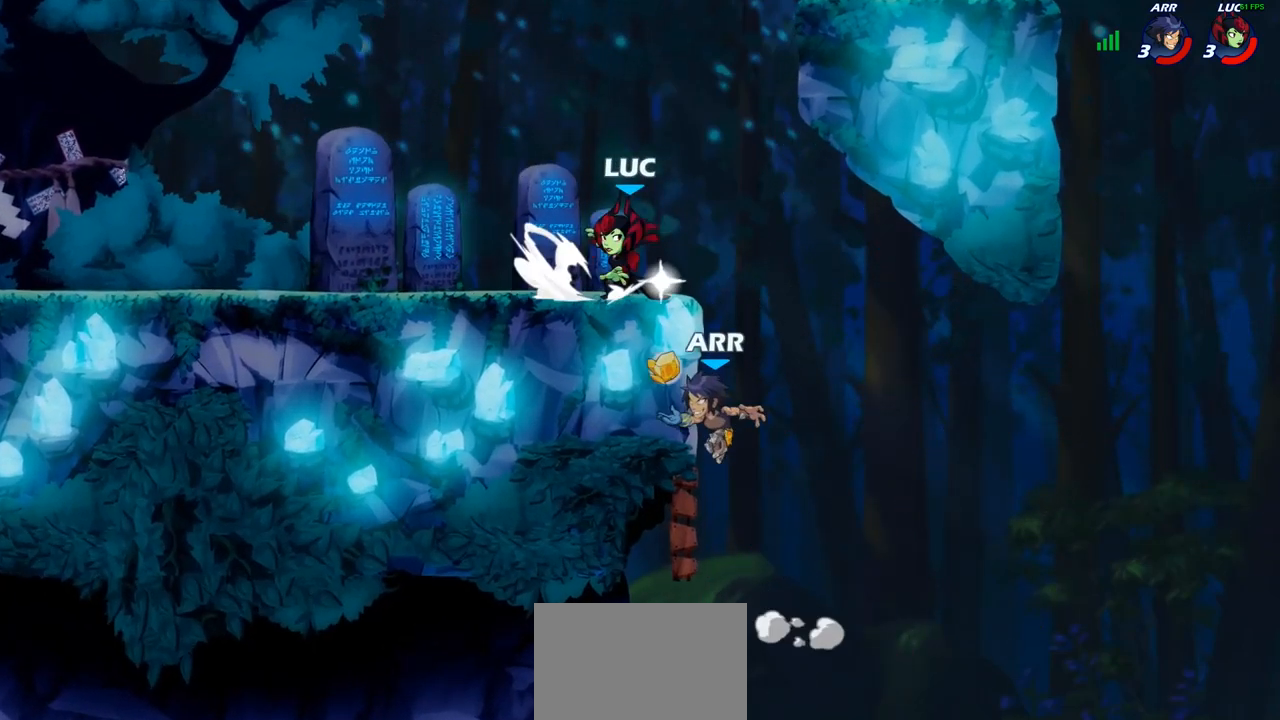
{"buttons": [], "left_stick": "down-right", "right_stick": "center", "events": [[17, "CIRCLE", "up"], [83, "left_stick", "center"], [200, "left_stick", "down-left"], [317, "left_stick", "down"], [433, "left_stick", "down-right"]]}
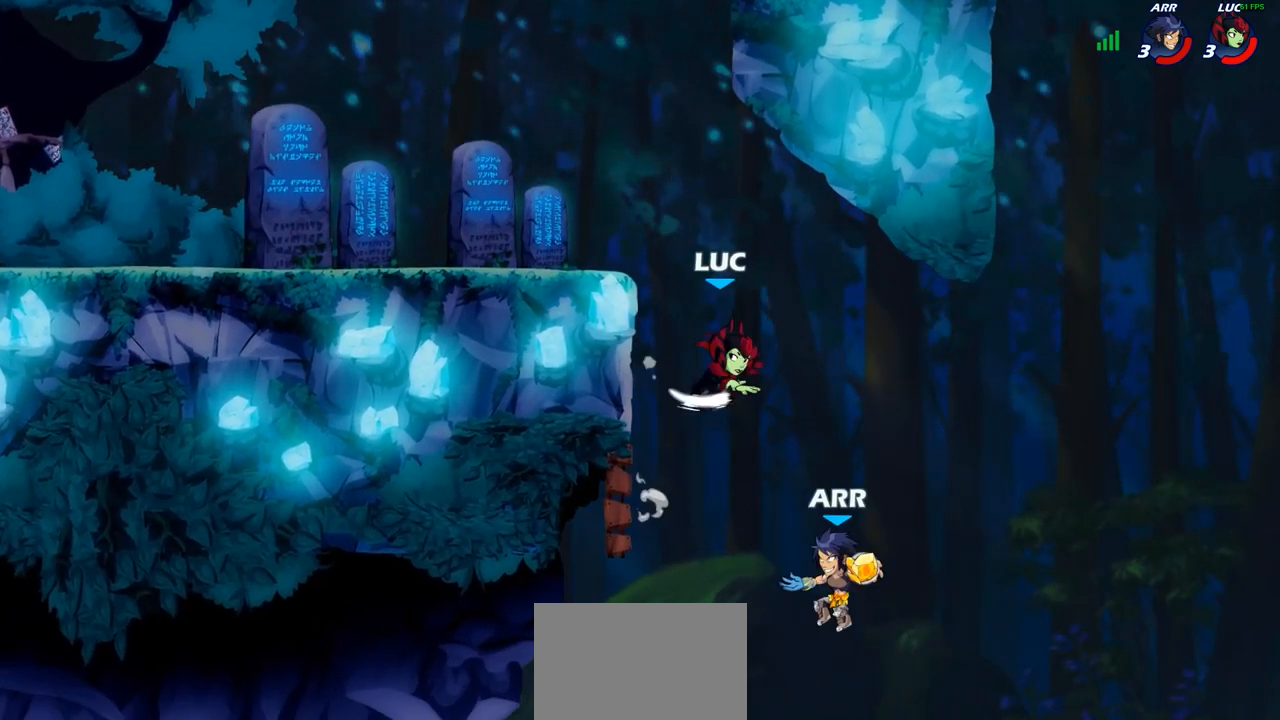
{"buttons": [], "left_stick": "down-left", "right_stick": "center", "events": [[50, "left_stick", "down-left"]]}
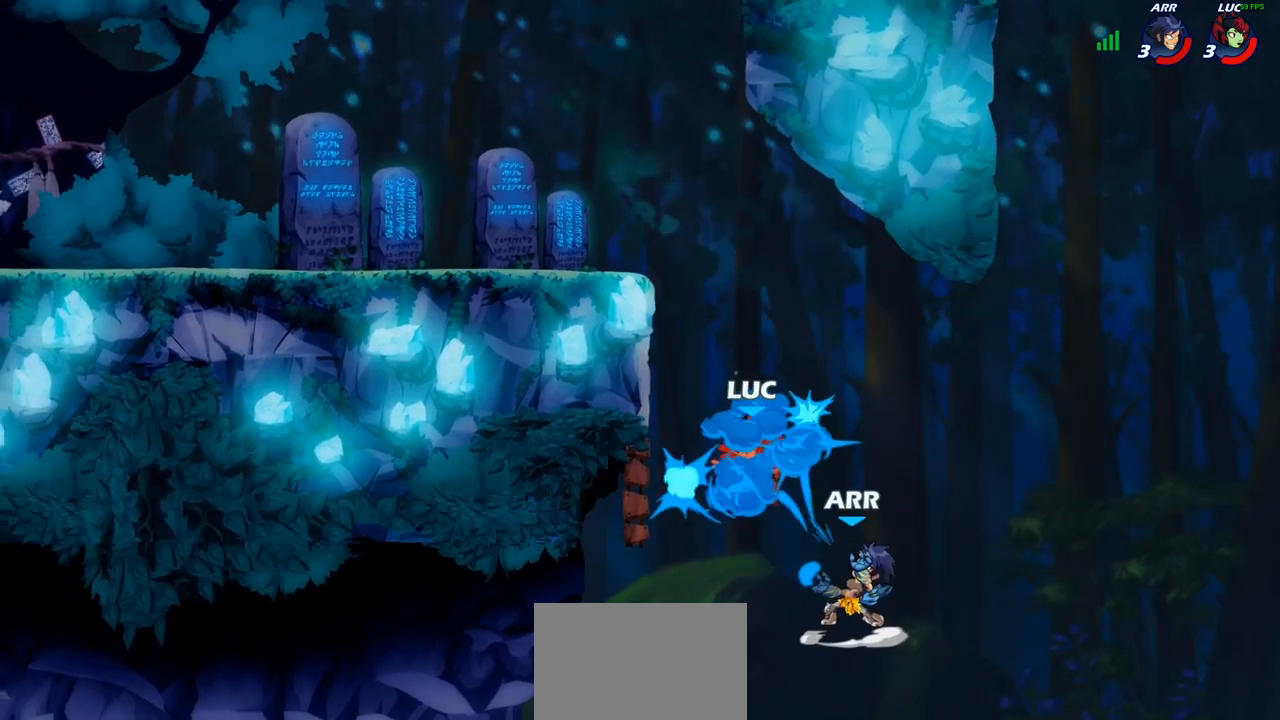
{"buttons": ["R2"], "left_stick": "up-left", "right_stick": "center", "events": [[167, "left_stick", "center"], [483, "R2", "down"], [500, "left_stick", "up-left"]]}
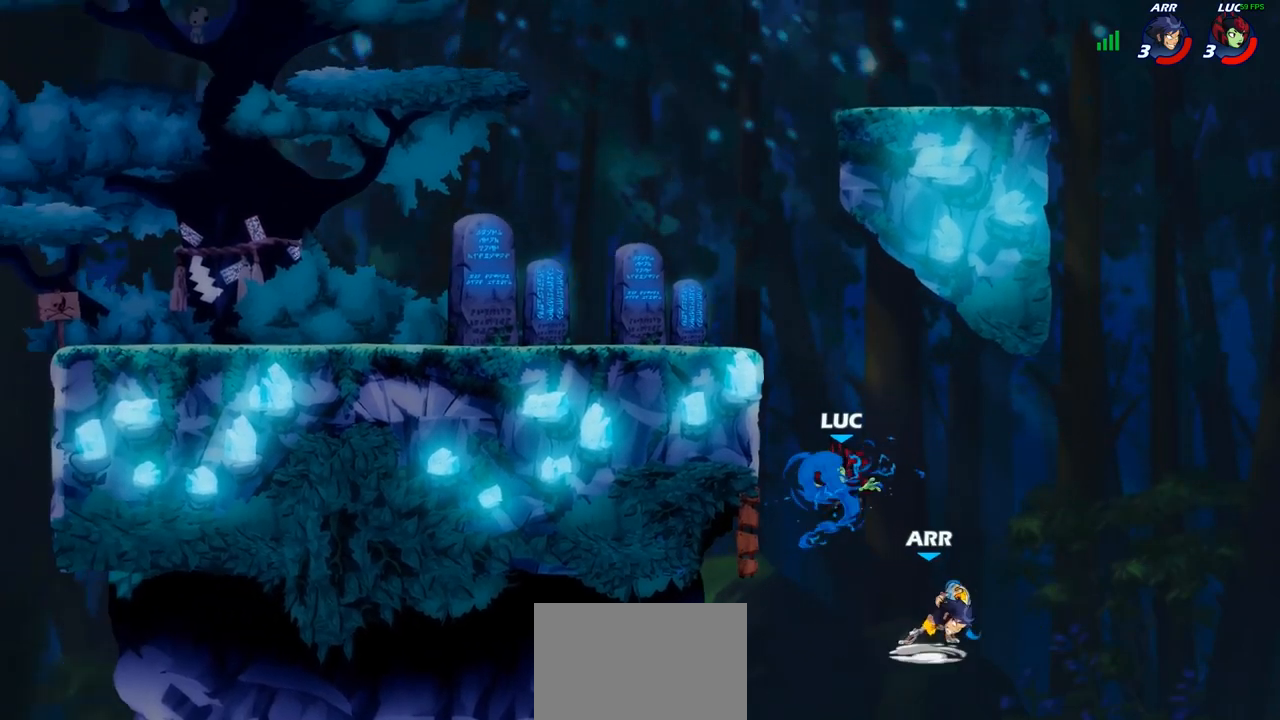
{"buttons": [], "left_stick": "up-left", "right_stick": "center", "events": [[133, "R2", "up"], [233, "R2", "down"], [383, "R2", "up"]]}
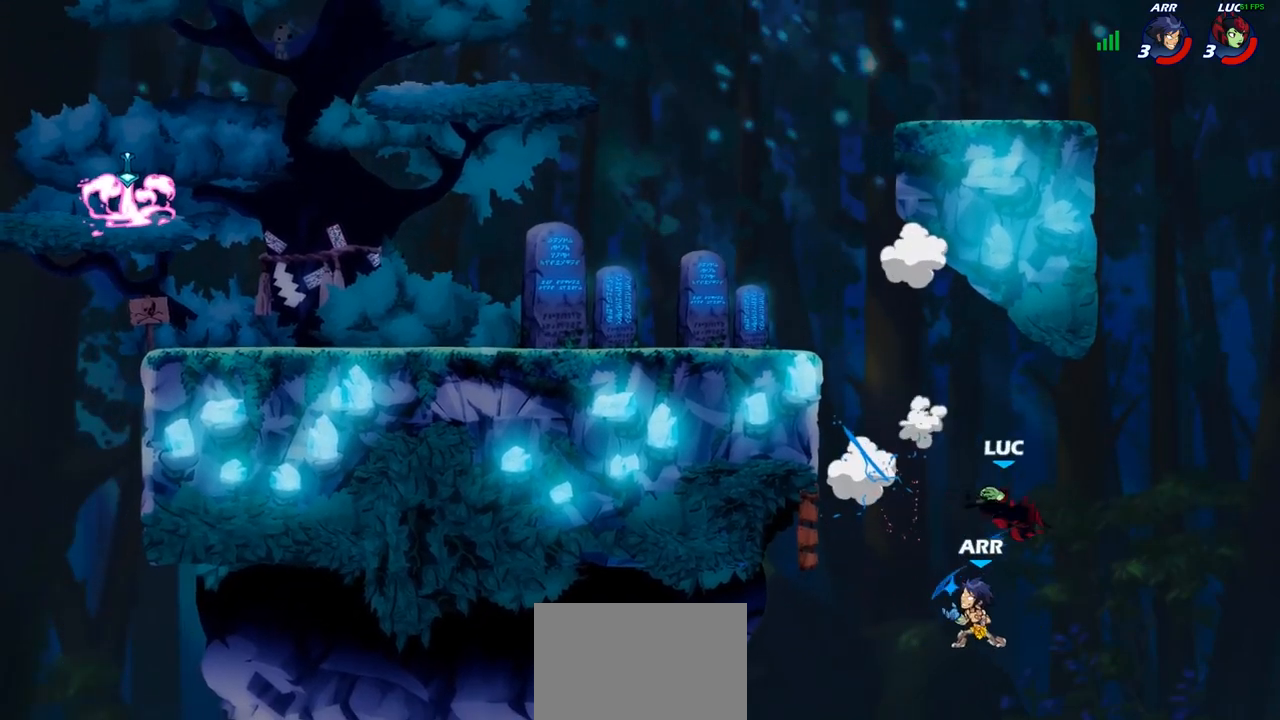
{"buttons": ["CROSS"], "left_stick": "up-left", "right_stick": "center", "events": [[33, "CROSS", "down"], [117, "CROSS", "up"], [233, "CROSS", "down"], [333, "CROSS", "up"], [433, "CROSS", "down"]]}
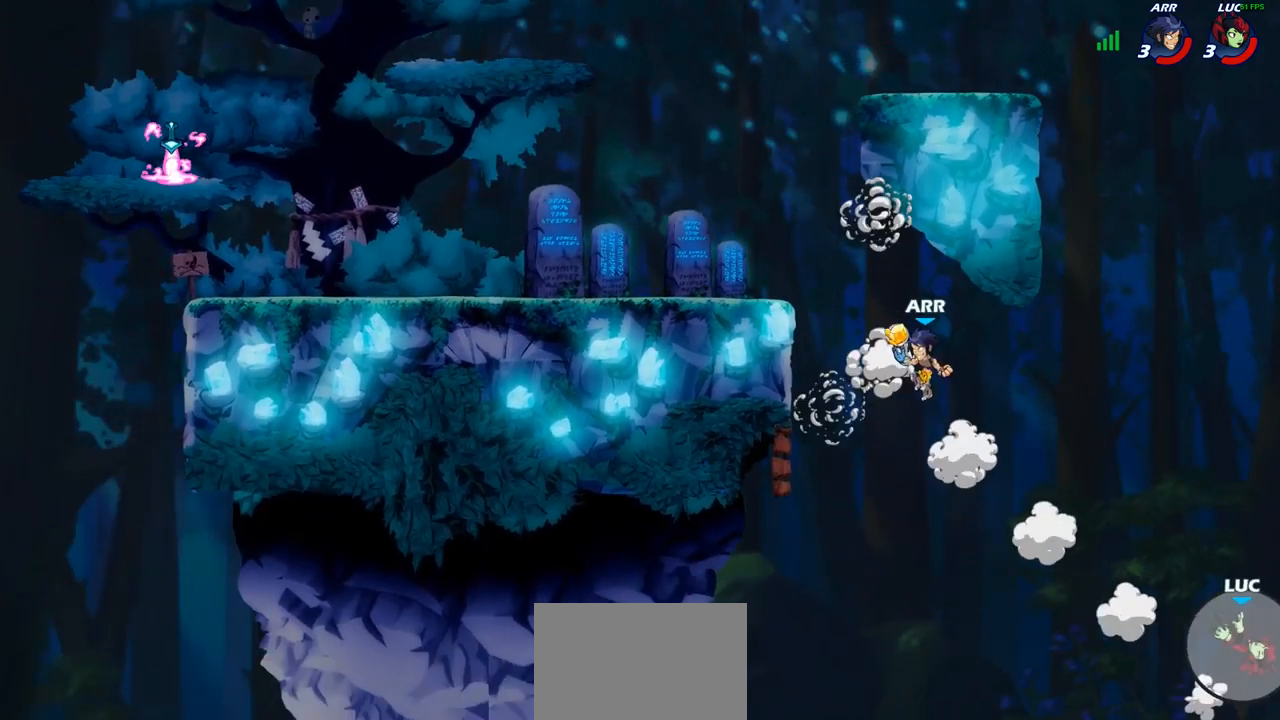
{"buttons": [], "left_stick": "up-left", "right_stick": "center", "events": [[33, "CROSS", "up"], [133, "CROSS", "down"], [250, "CROSS", "up"], [350, "CROSS", "down"], [467, "CROSS", "up"]]}
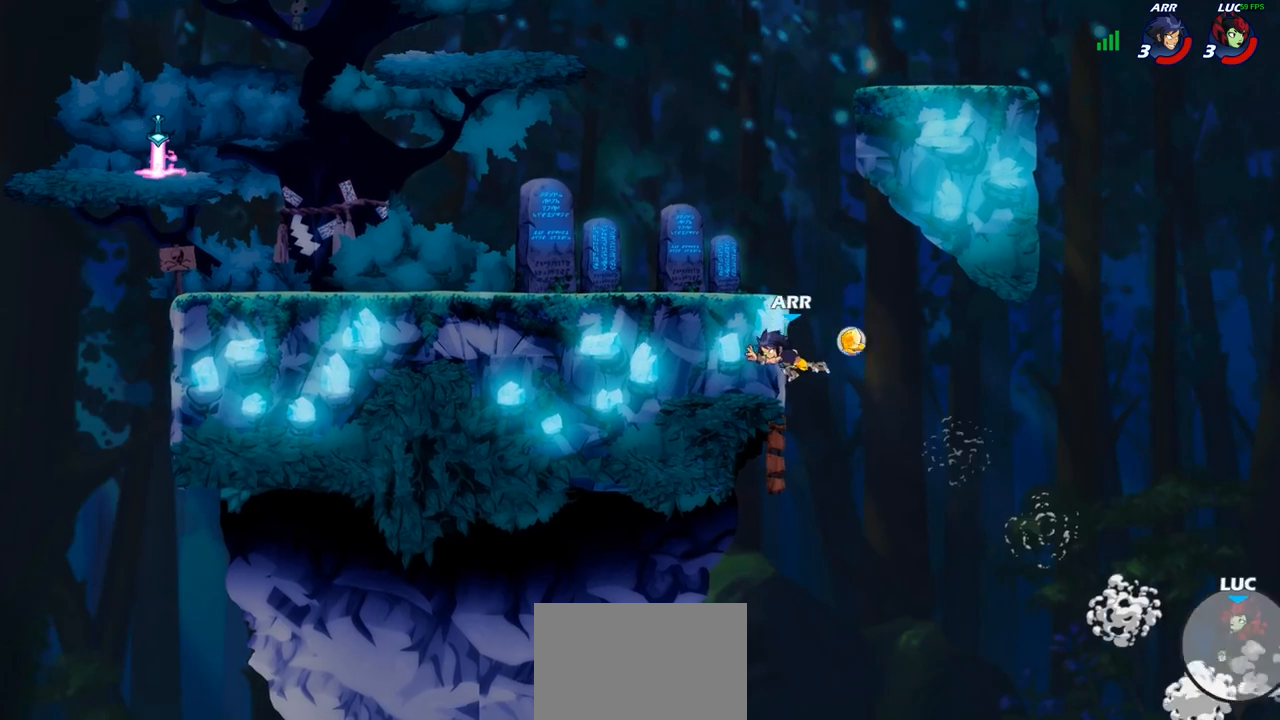
{"buttons": [], "left_stick": "left", "right_stick": "center", "events": [[67, "CROSS", "down"], [150, "CROSS", "up"], [217, "CROSS", "down"], [333, "CROSS", "up"], [417, "left_stick", "left"]]}
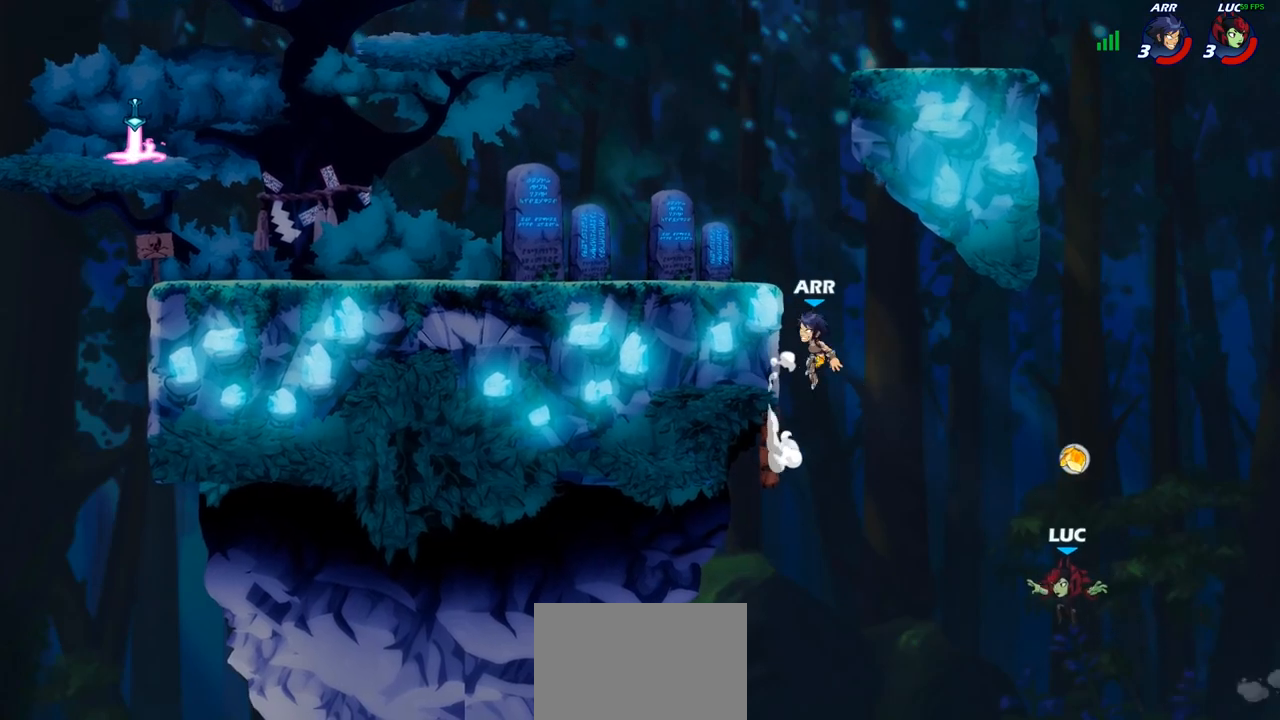
{"buttons": [], "left_stick": "right", "right_stick": "center", "events": [[83, "left_stick", "up-left"], [117, "CIRCLE", "down"], [233, "CIRCLE", "up"], [333, "left_stick", "up-right"], [500, "left_stick", "right"]]}
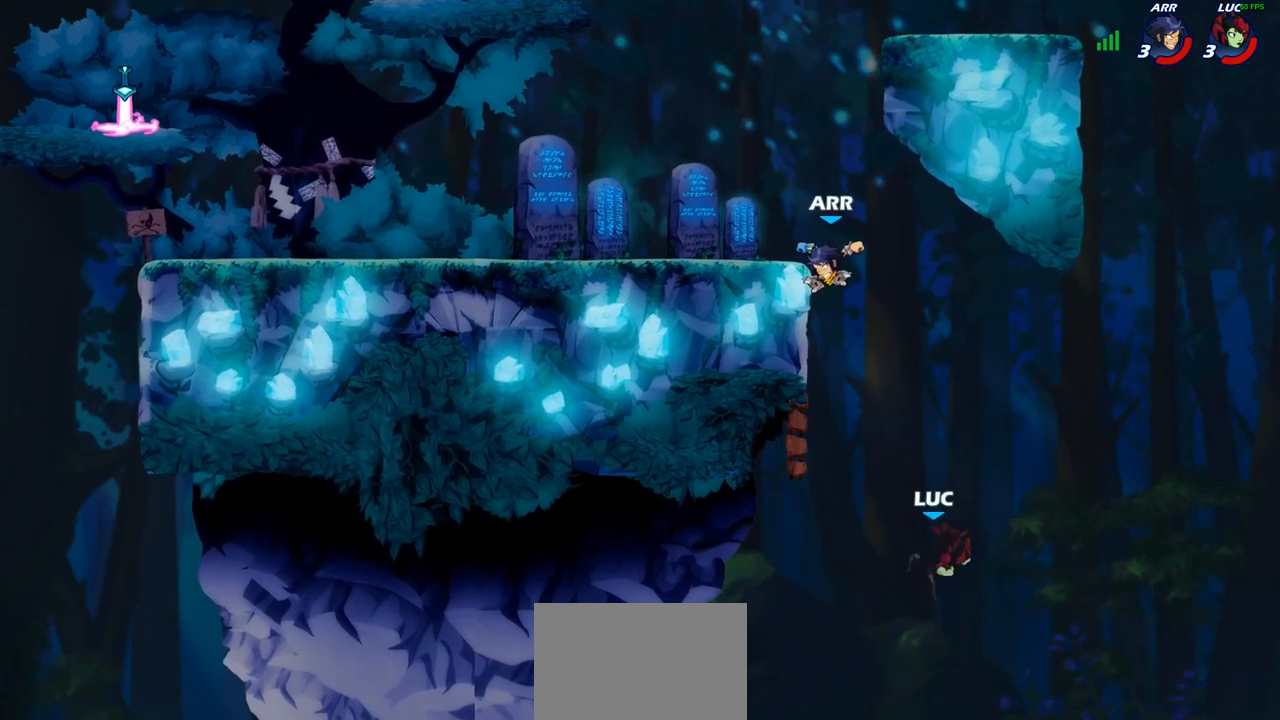
{"buttons": [], "left_stick": "up-left", "right_stick": "center", "events": [[267, "left_stick", "up-left"]]}
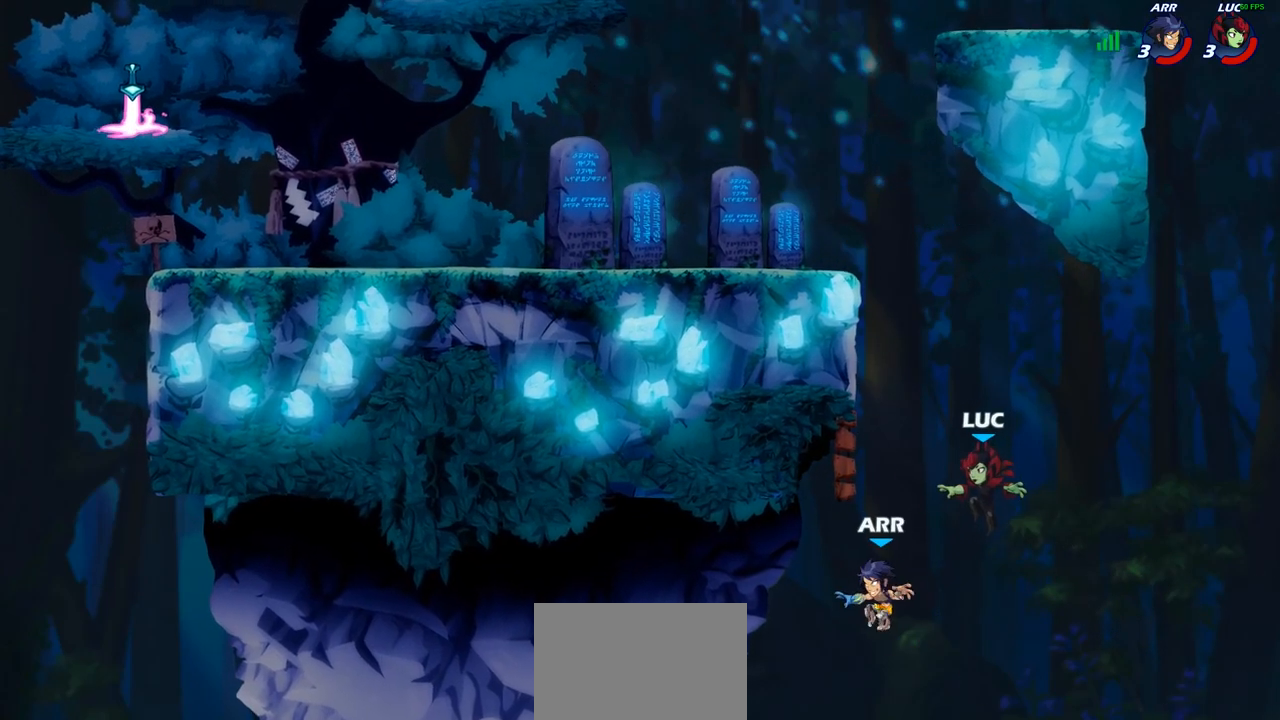
{"buttons": ["CROSS"], "left_stick": "up", "right_stick": "center", "events": [[150, "R2", "down"], [367, "left_stick", "up-right"], [383, "R2", "up"], [417, "CROSS", "down"], [483, "left_stick", "up"]]}
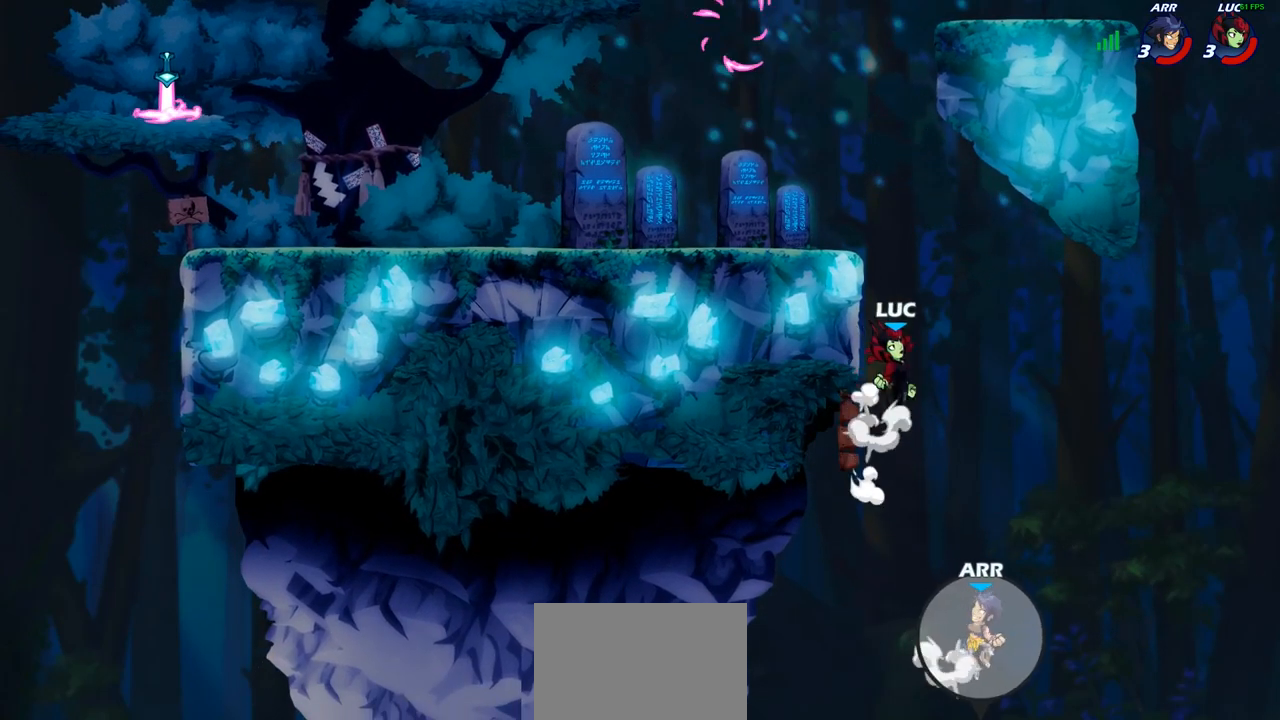
{"buttons": ["CROSS"], "left_stick": "down-left", "right_stick": "center", "events": [[17, "left_stick", "up-left"], [50, "CROSS", "up"], [367, "left_stick", "center"], [450, "left_stick", "down-left"], [467, "CROSS", "down"]]}
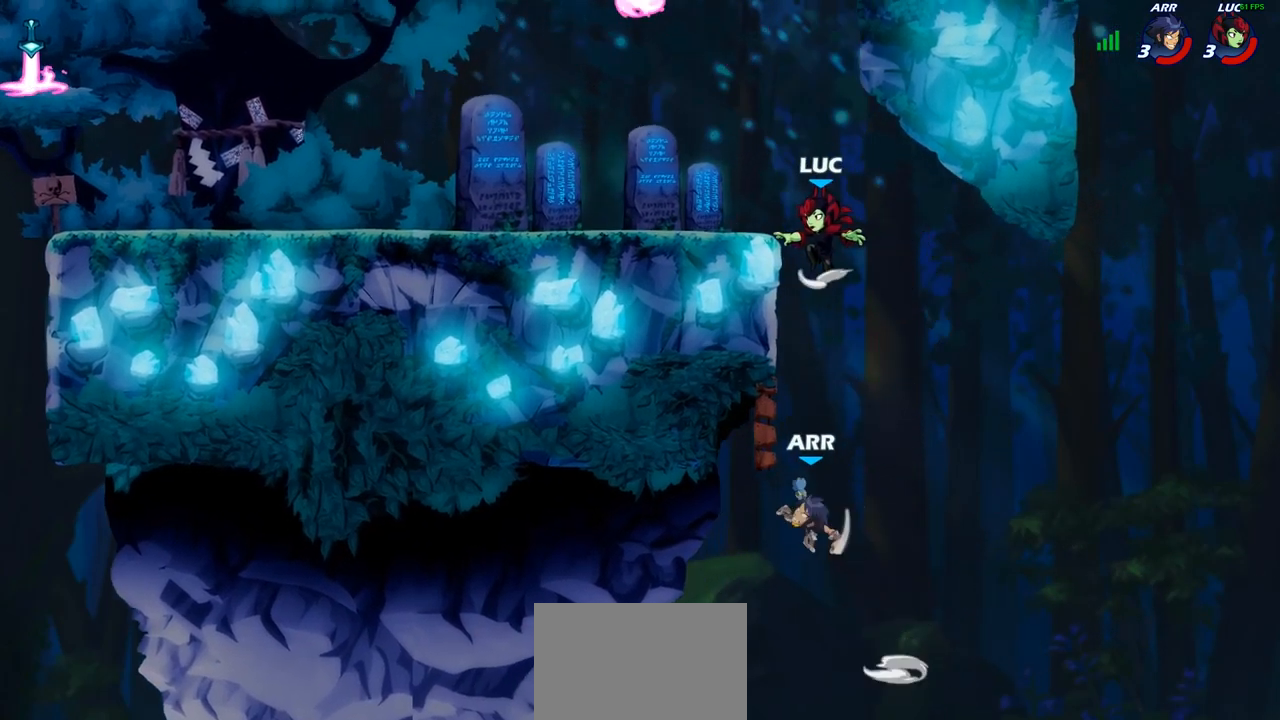
{"buttons": ["CIRCLE"], "left_stick": "down", "right_stick": "center", "events": [[17, "CIRCLE", "down"], [50, "CROSS", "up"], [167, "left_stick", "down"]]}
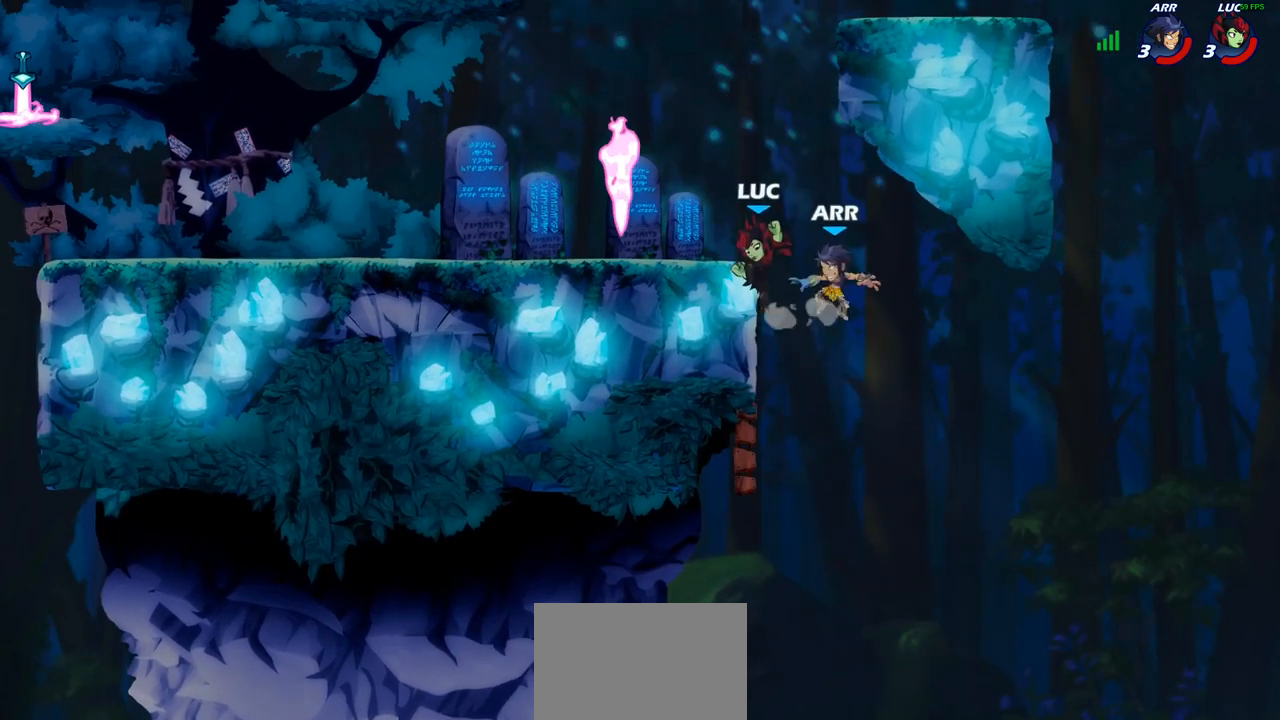
{"buttons": [], "left_stick": "up-right", "right_stick": "center", "events": [[100, "CIRCLE", "up"], [150, "left_stick", "center"], [317, "left_stick", "up-right"], [333, "CIRCLE", "down"], [467, "CIRCLE", "up"]]}